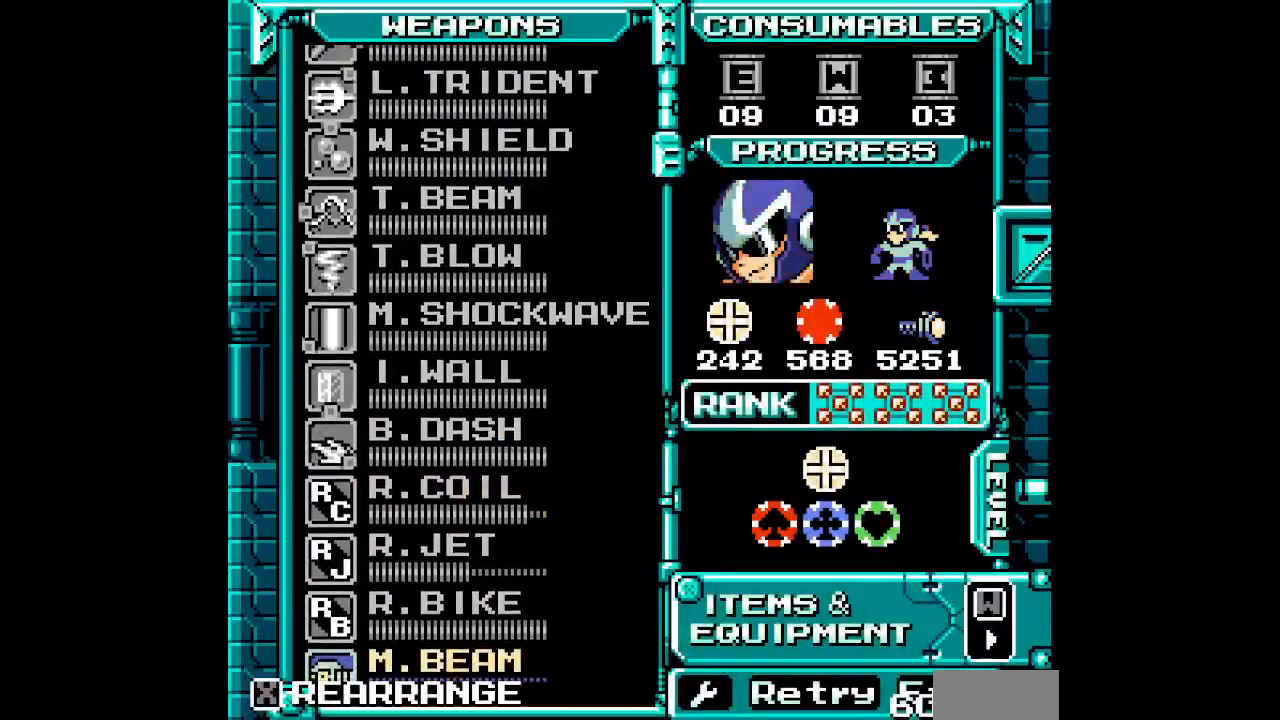
Gameplay with a controller (Xbox layout); each line is a JSON object with the inputs held at the frame after it. "events" lists button and stick changes between this image and that frame as [ms after this image, input, new state], when the widget could be followed in between. Not read: HOME L3 R3.
{"buttons": [], "events": [[33, "DPAD_UP", "down"], [117, "DPAD_UP", "up"], [217, "DPAD_UP", "down"], [300, "DPAD_UP", "up"], [367, "DPAD_UP", "down"], [483, "DPAD_UP", "up"]]}
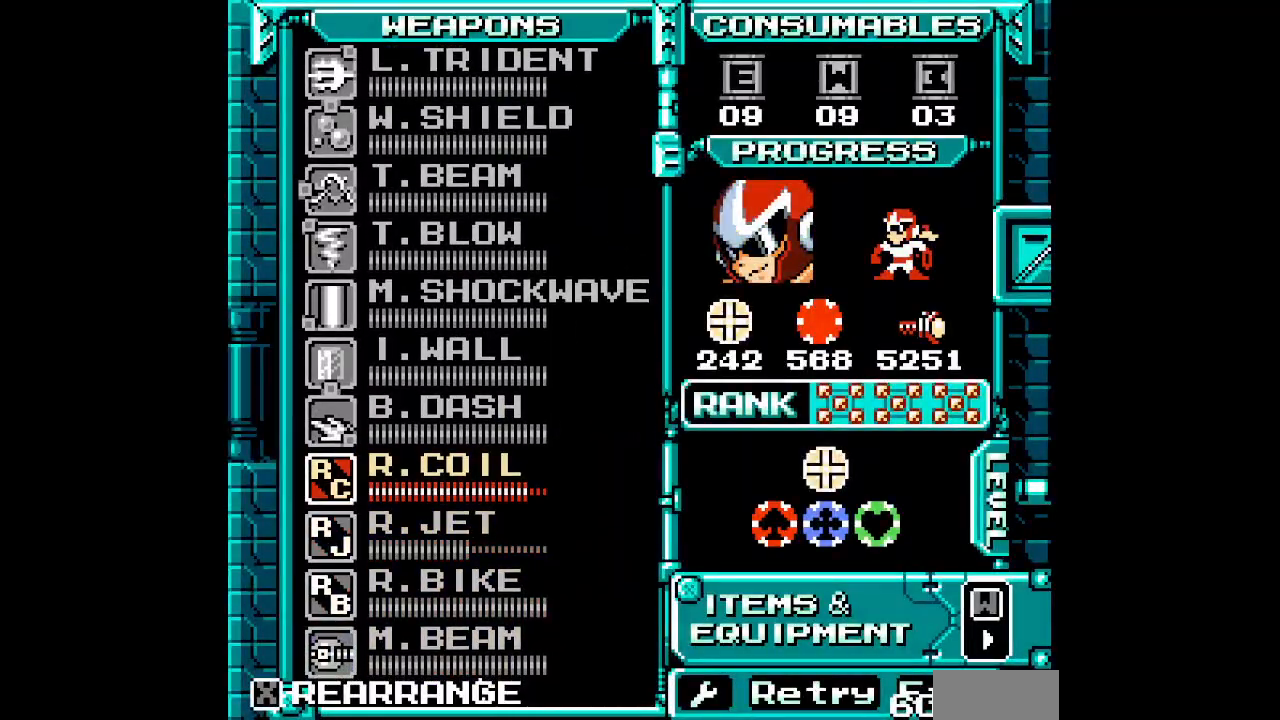
{"buttons": ["DPAD_RIGHT"]}
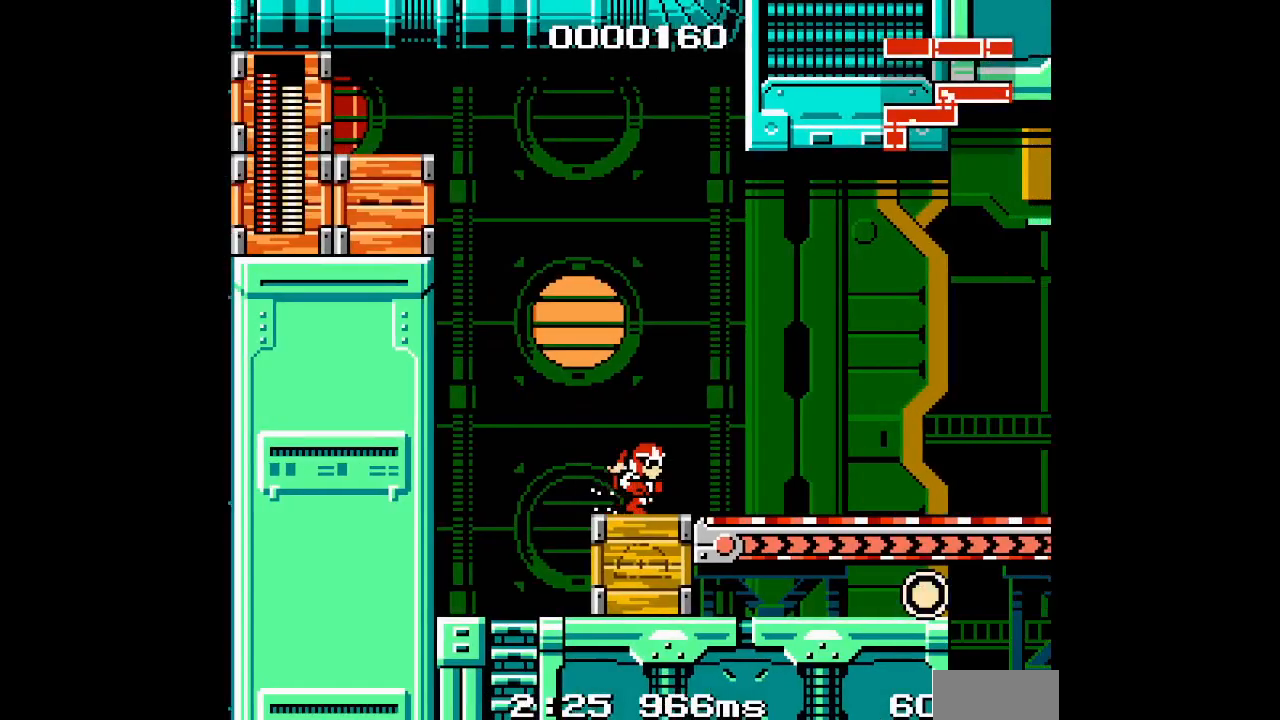
{"buttons": [], "events": [[117, "DPAD_RIGHT", "up"]]}
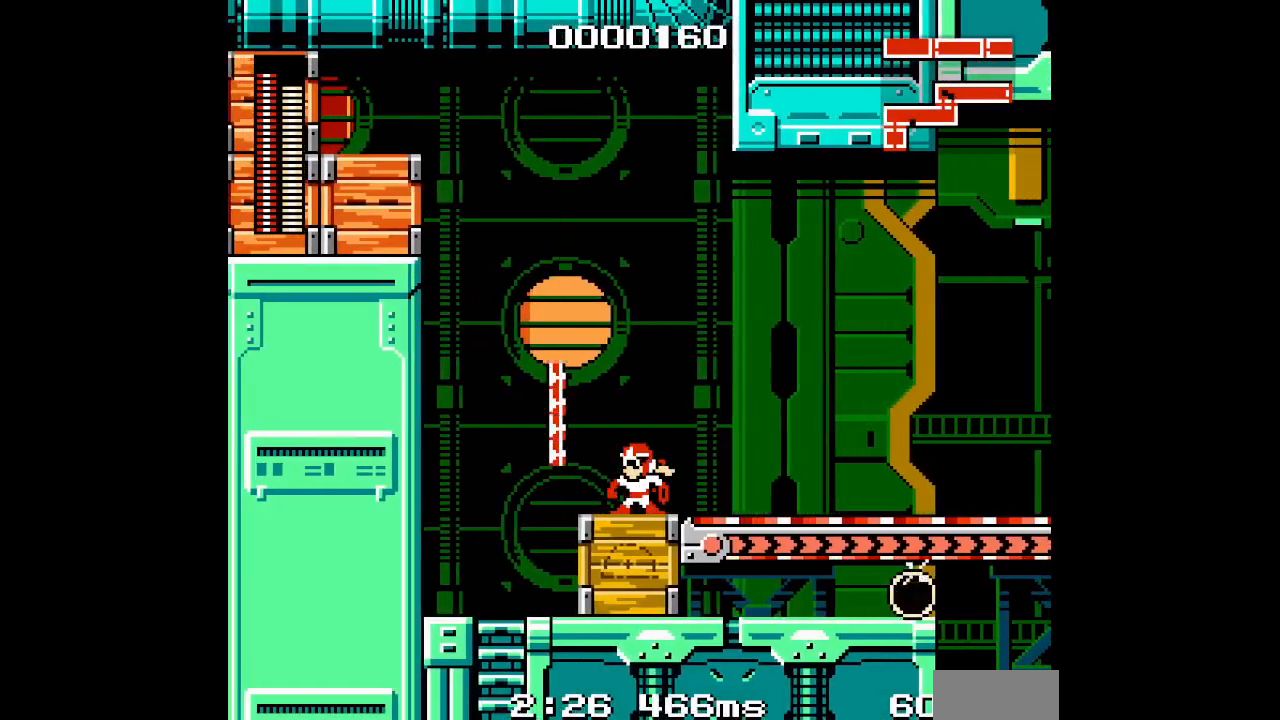
{"buttons": ["DPAD_LEFT"]}
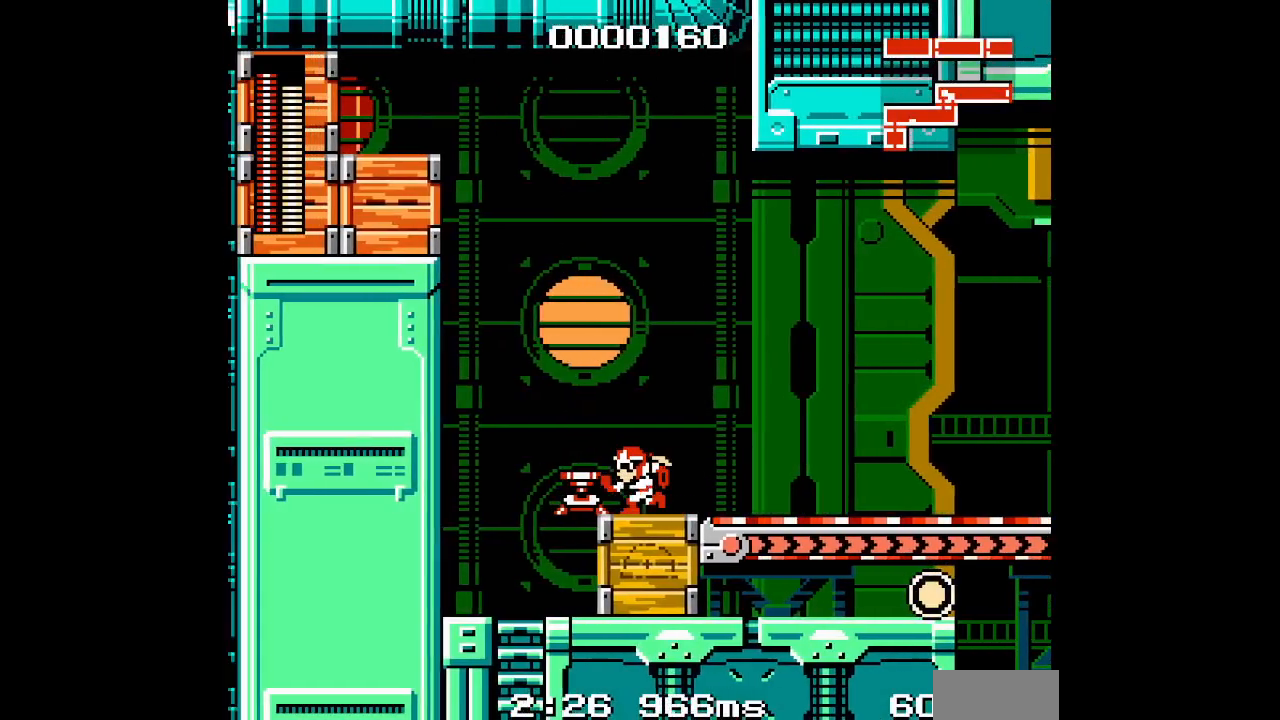
{"buttons": []}
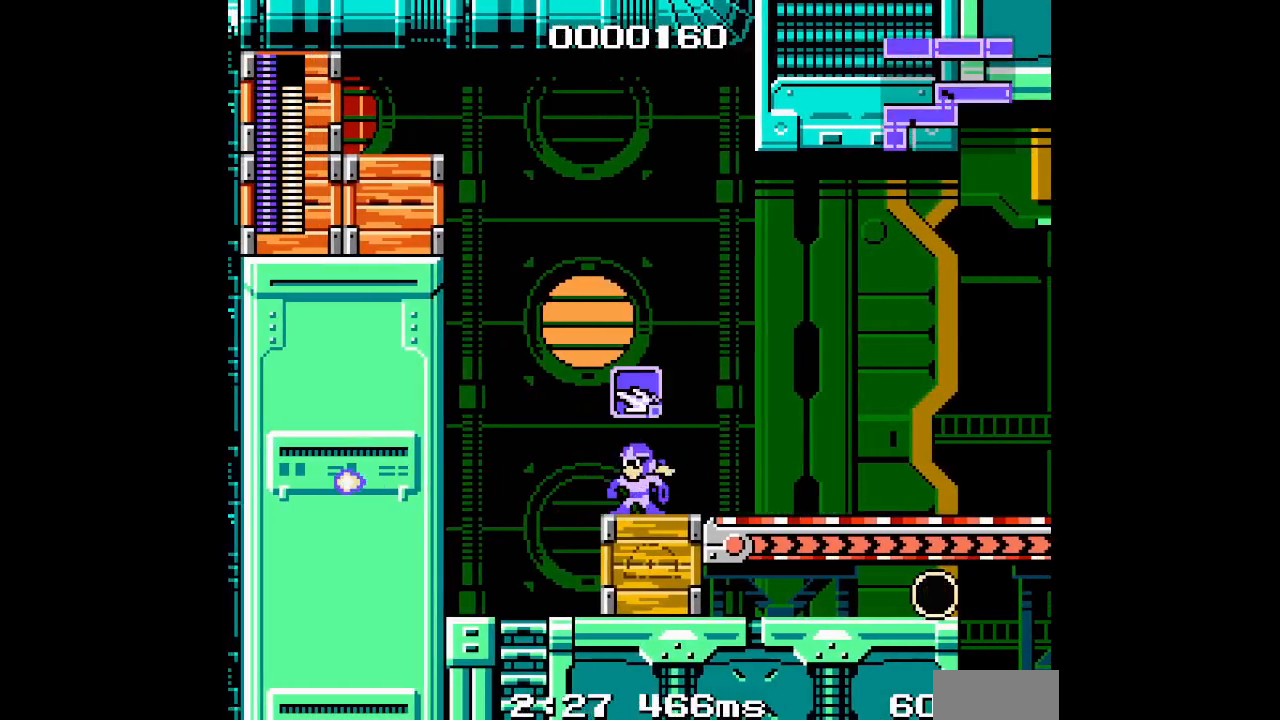
{"buttons": [], "events": [[67, "R2", "down"], [117, "R2", "up"]]}
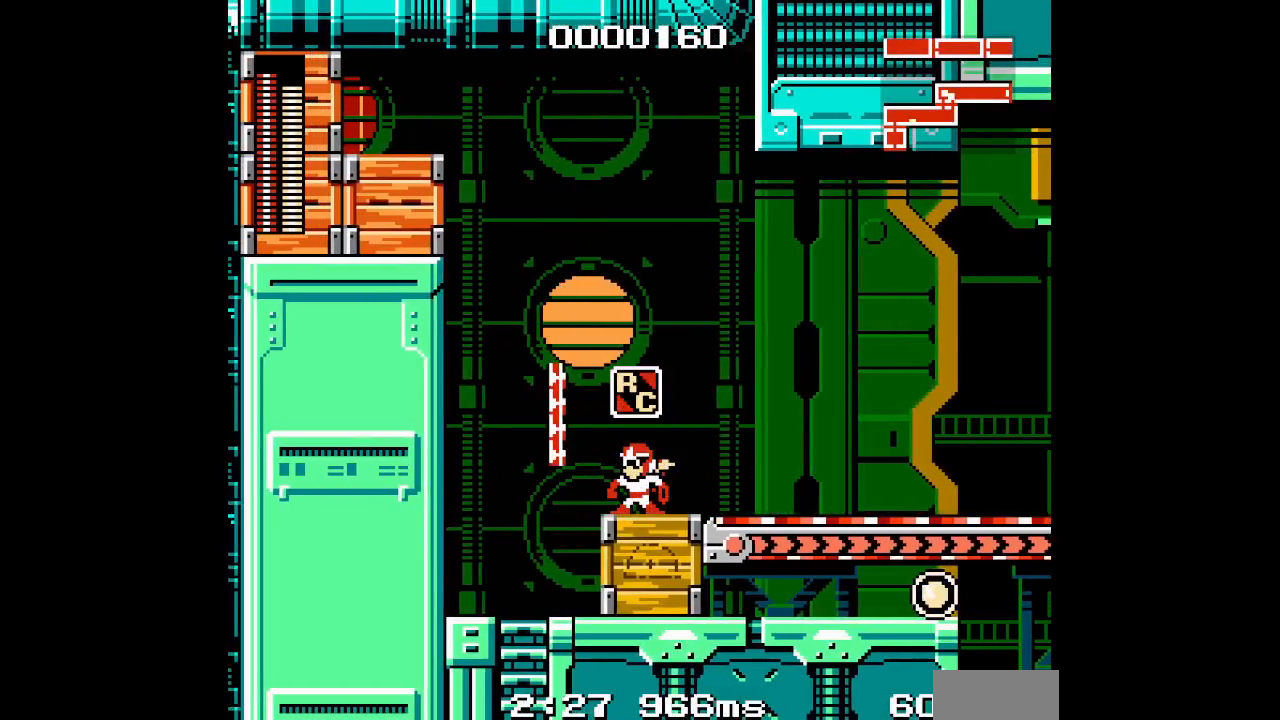
{"buttons": ["DPAD_LEFT"]}
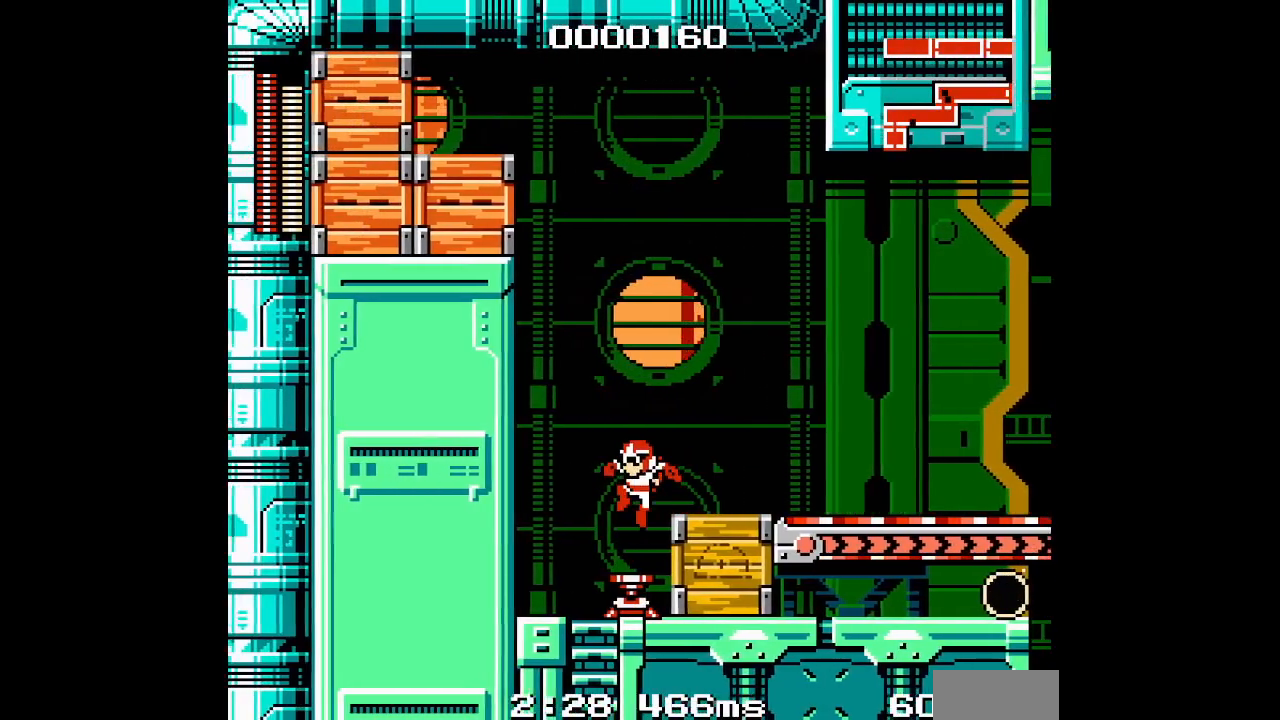
{"buttons": ["DPAD_RIGHT"]}
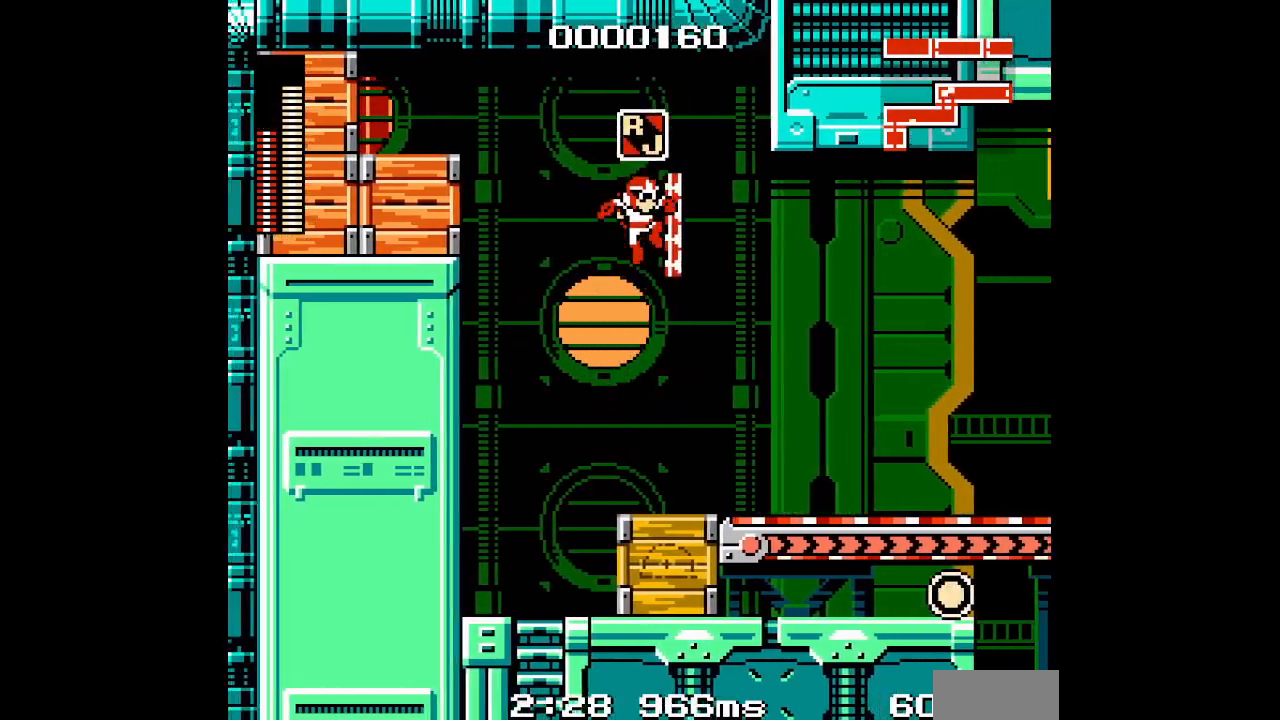
{"buttons": ["DPAD_DOWN"], "events": [[233, "DPAD_RIGHT", "up"], [317, "DPAD_DOWN", "down"]]}
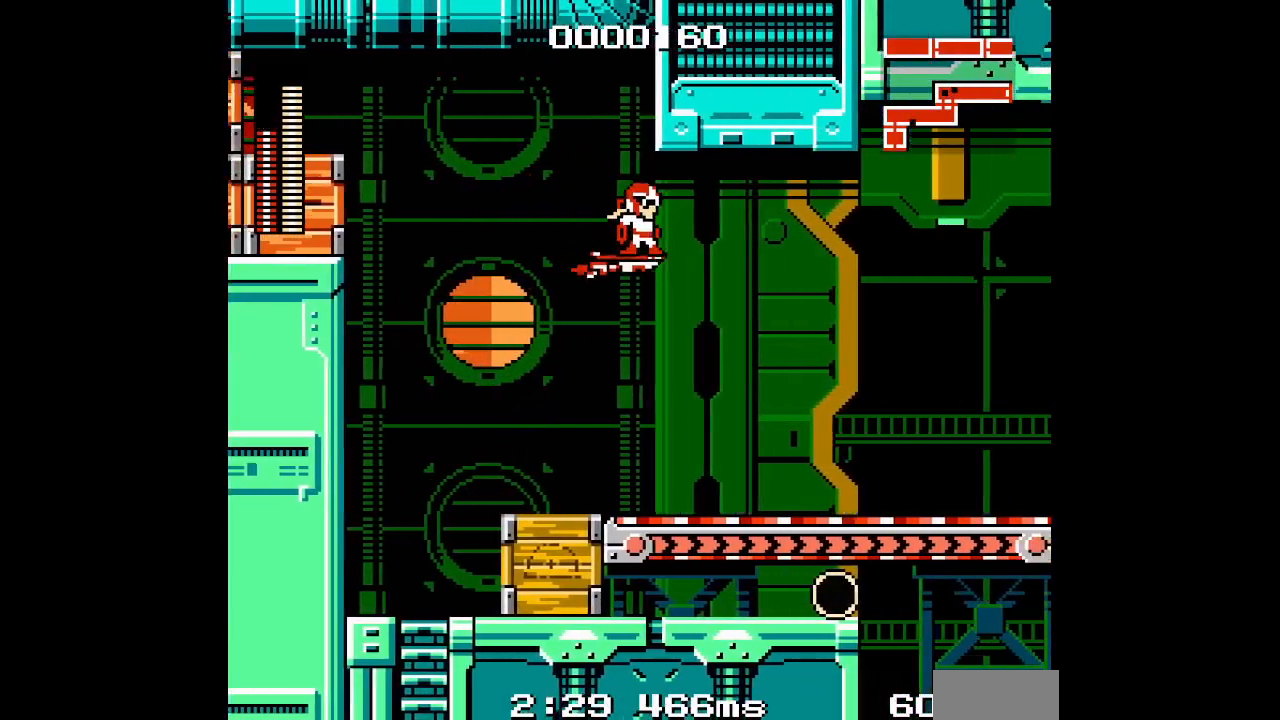
{"buttons": [], "events": [[167, "DPAD_DOWN", "up"]]}
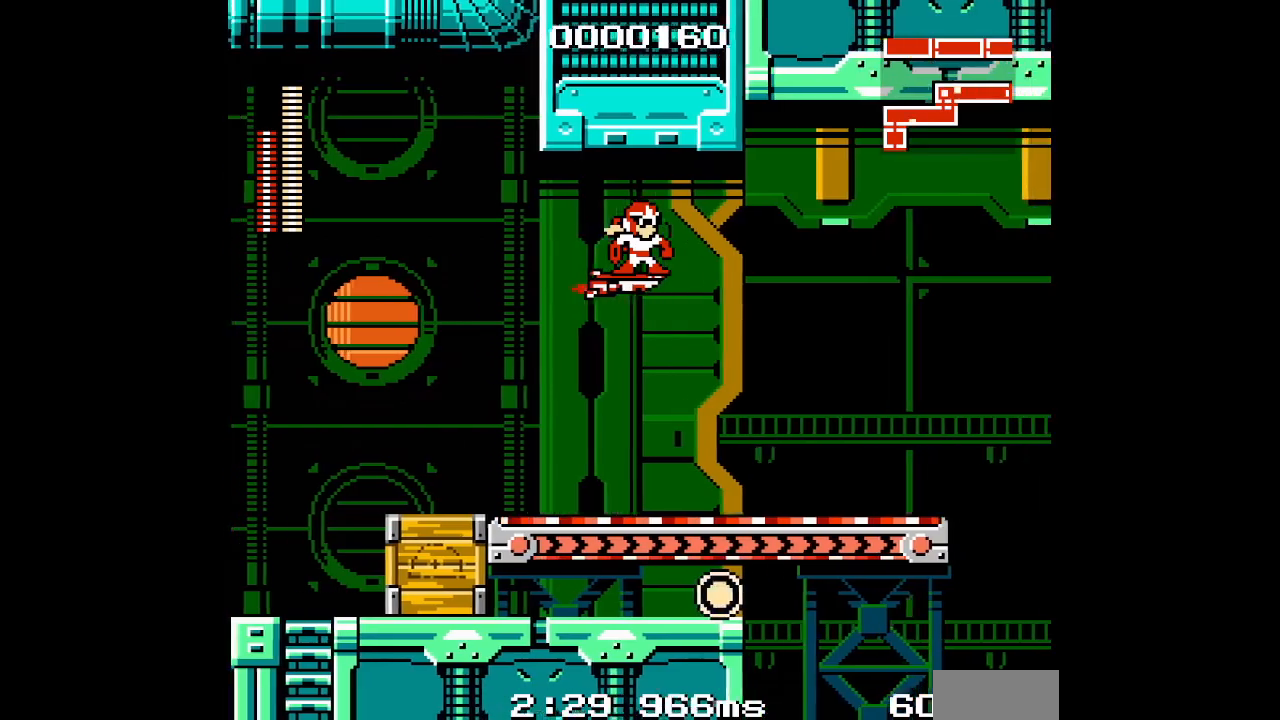
{"buttons": [], "events": []}
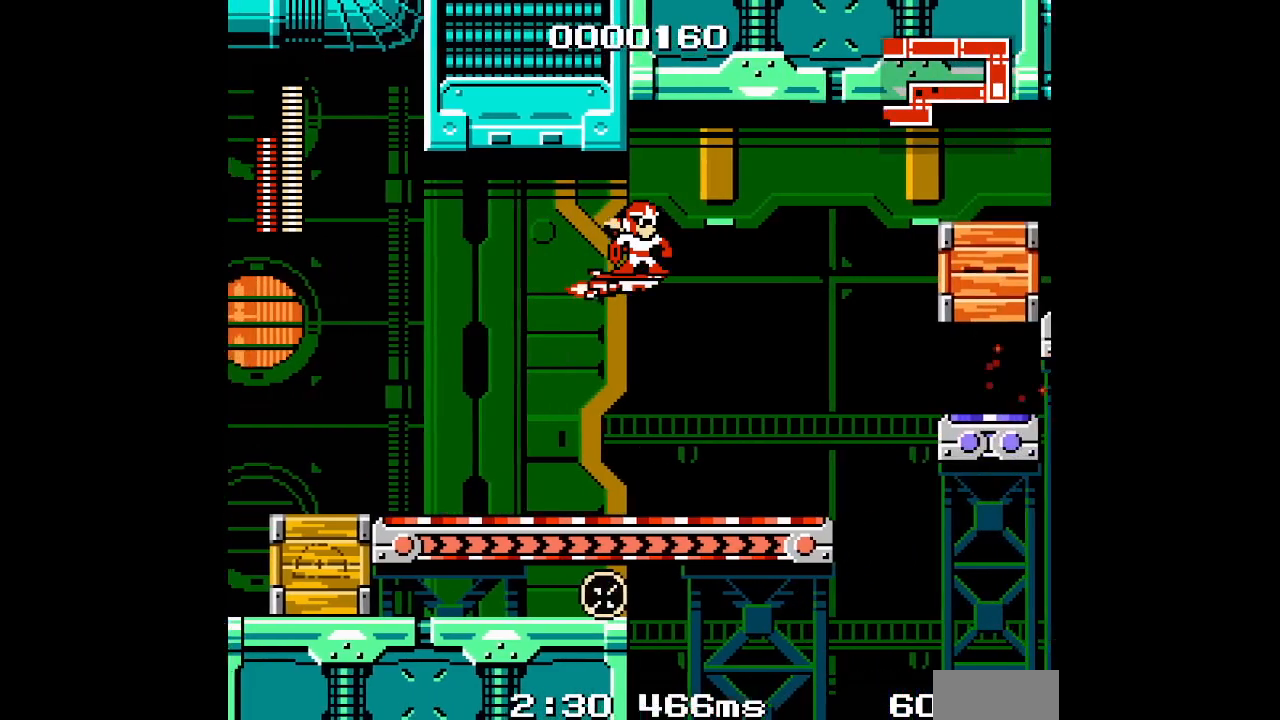
{"buttons": ["DPAD_UP"], "events": [[100, "DPAD_UP", "down"]]}
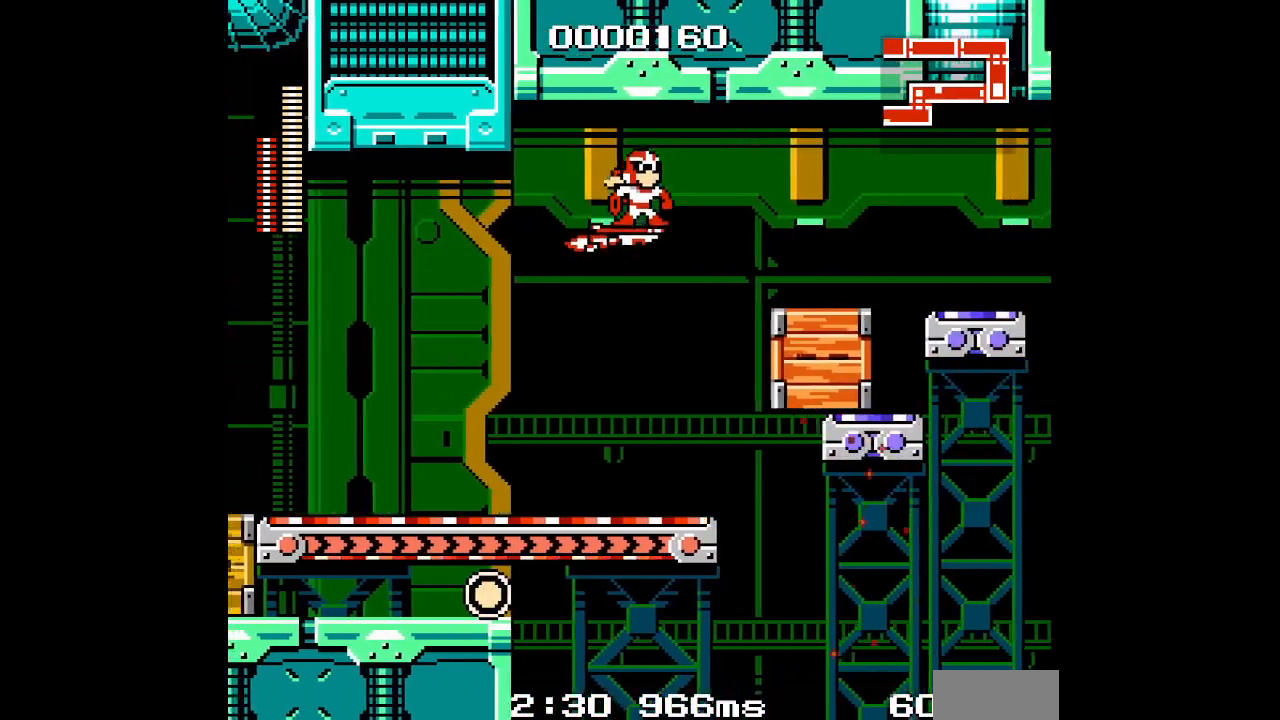
{"buttons": ["DPAD_LEFT"]}
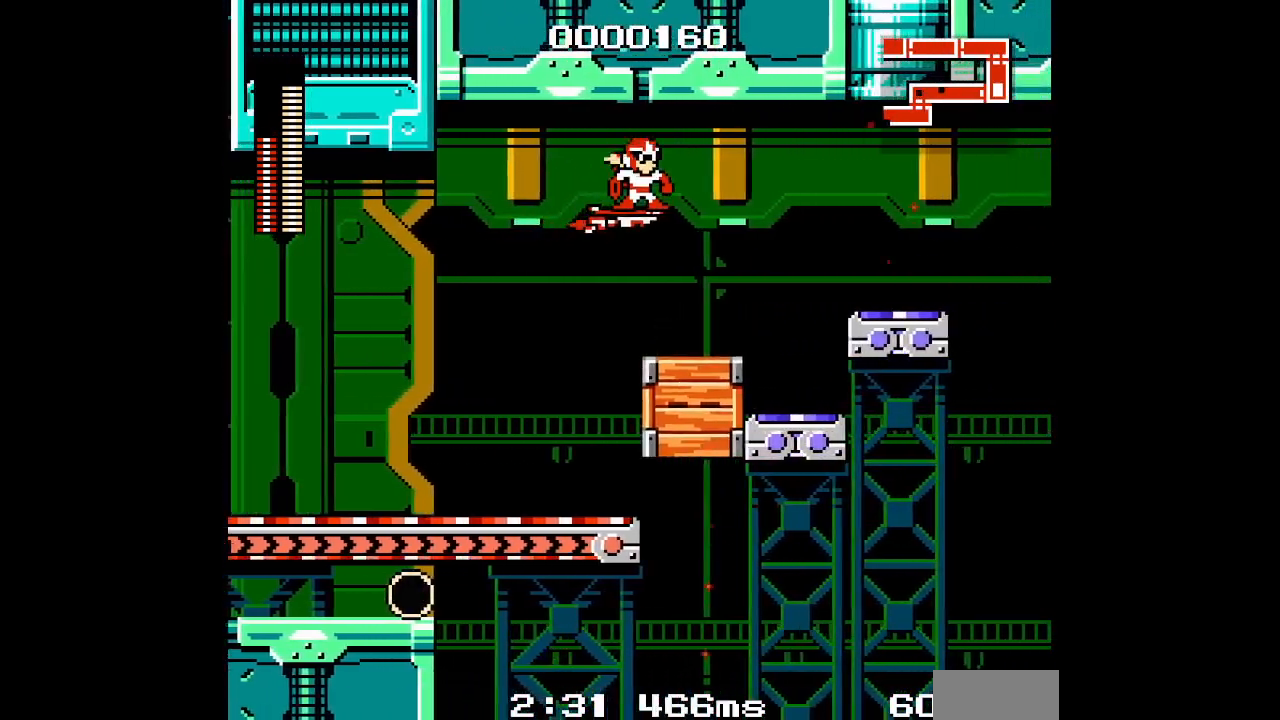
{"buttons": ["DPAD_UP", "DPAD_LEFT"], "events": [[317, "DPAD_UP", "down"]]}
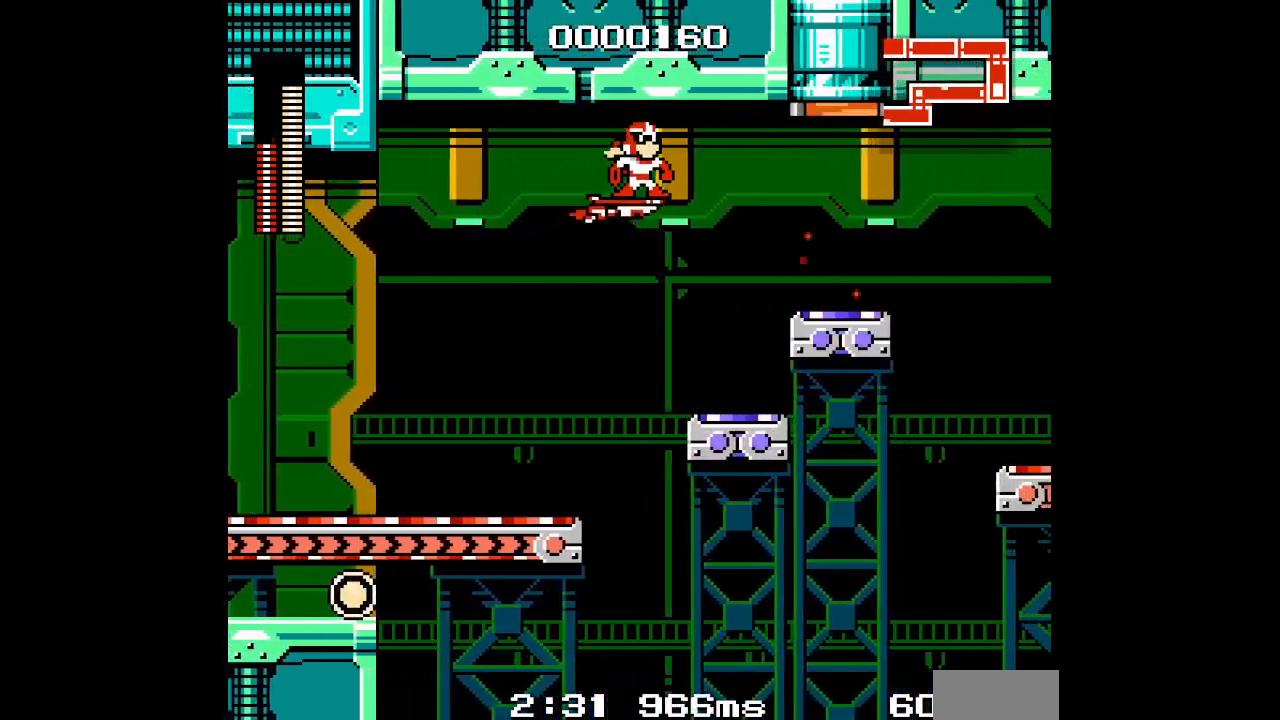
{"buttons": ["DPAD_UP"]}
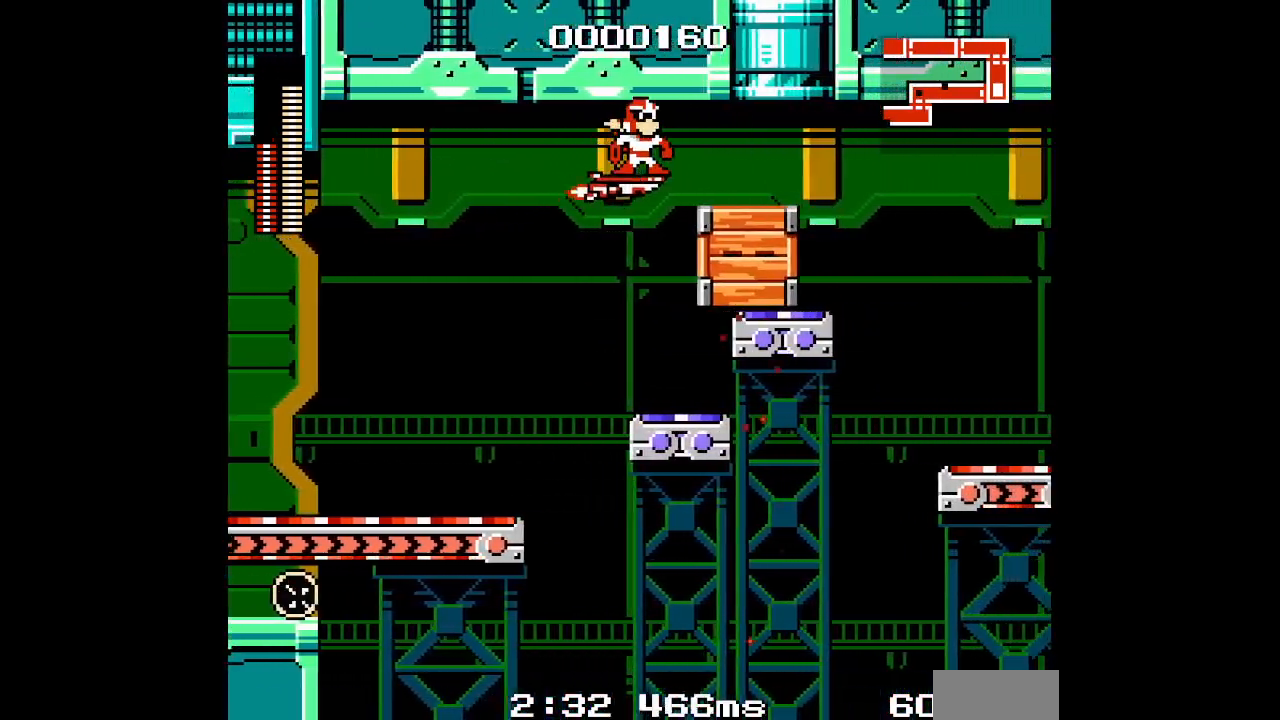
{"buttons": ["DPAD_DOWN"], "events": [[83, "DPAD_UP", "up"], [500, "DPAD_DOWN", "down"]]}
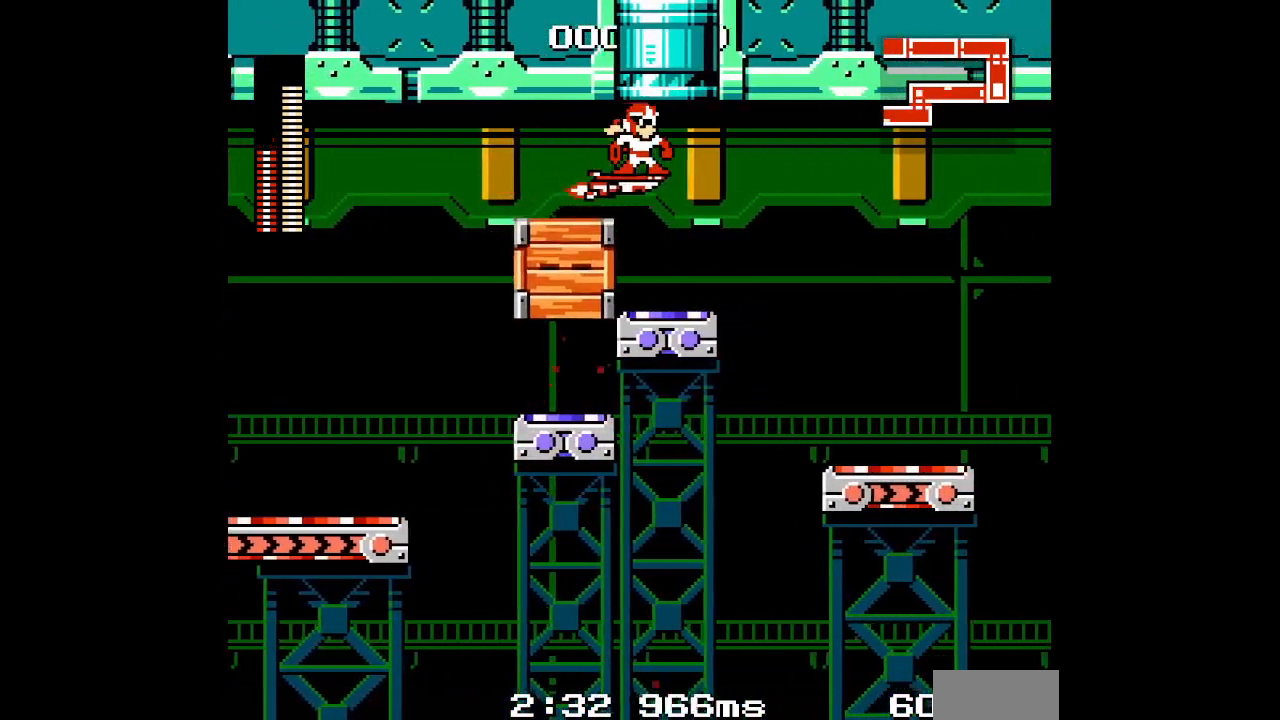
{"buttons": [], "events": [[433, "DPAD_DOWN", "up"]]}
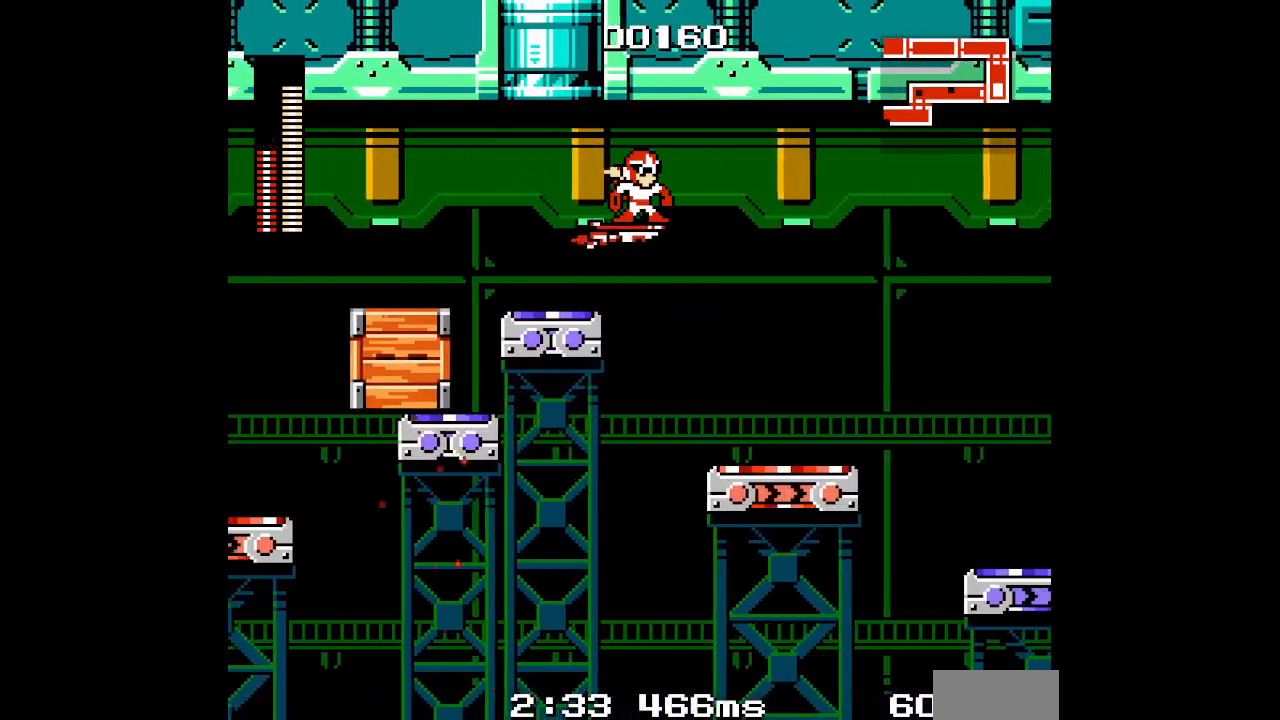
{"buttons": [], "events": []}
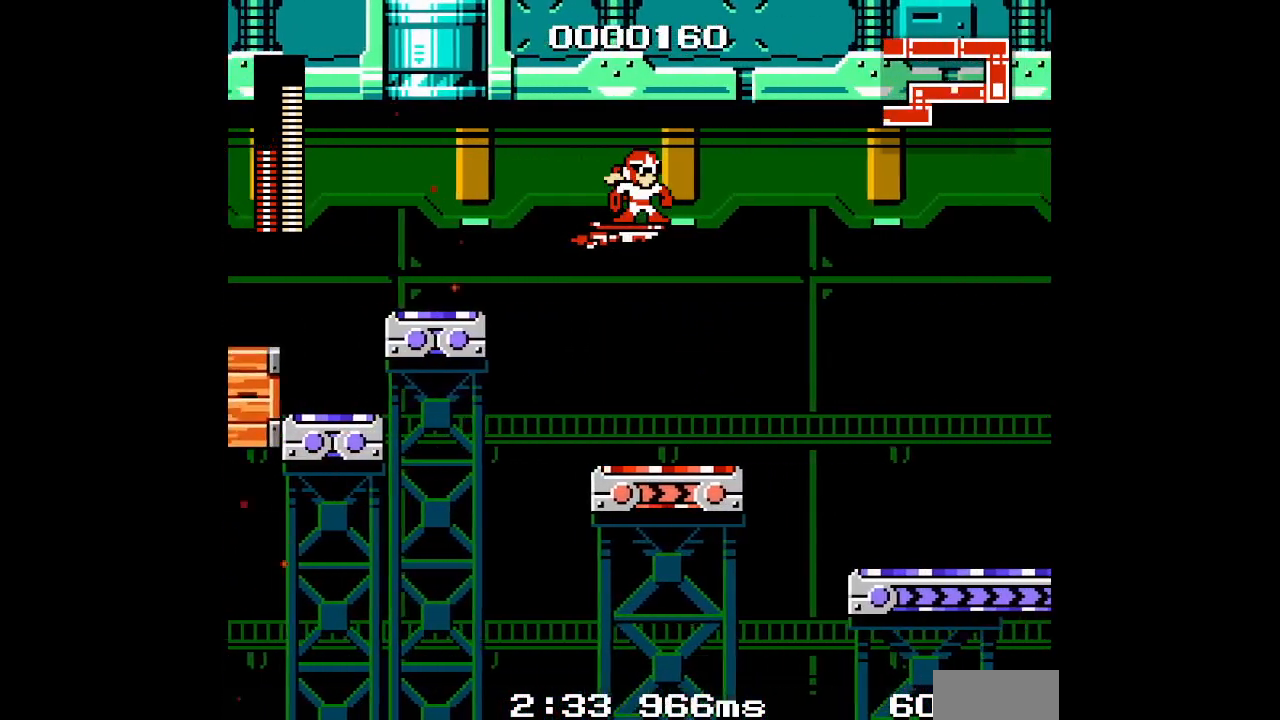
{"buttons": [], "events": []}
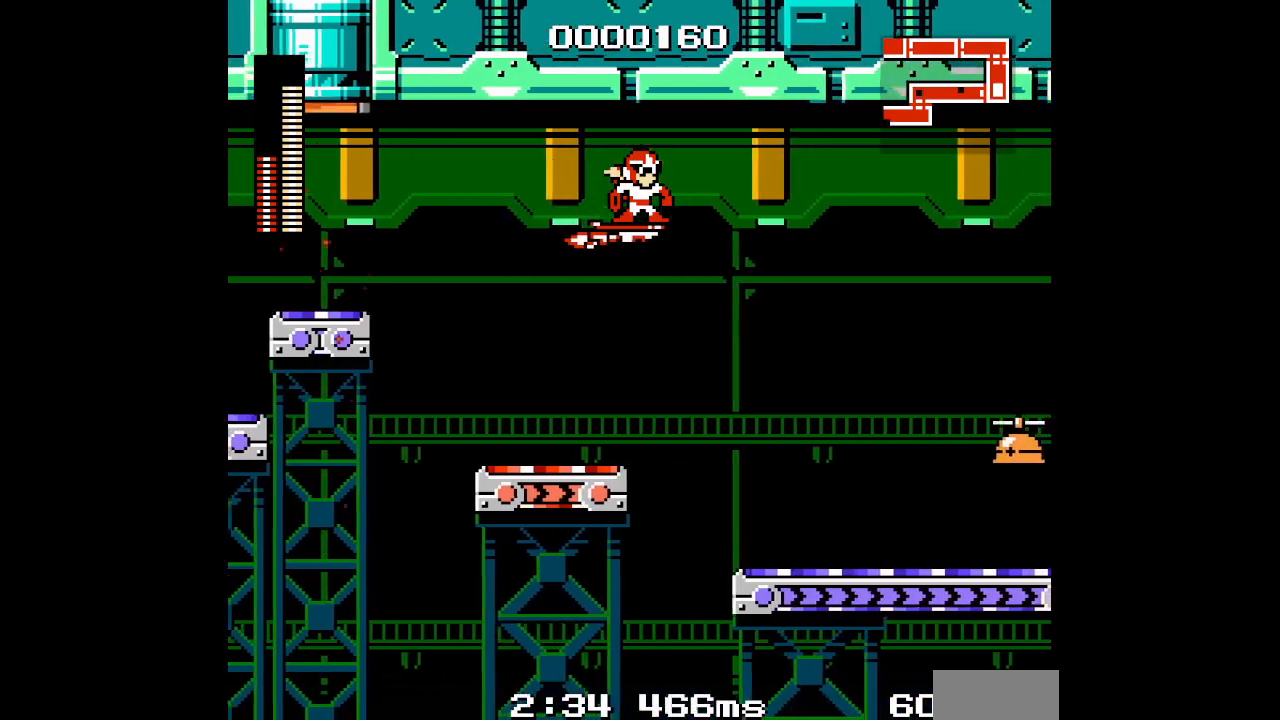
{"buttons": [], "events": []}